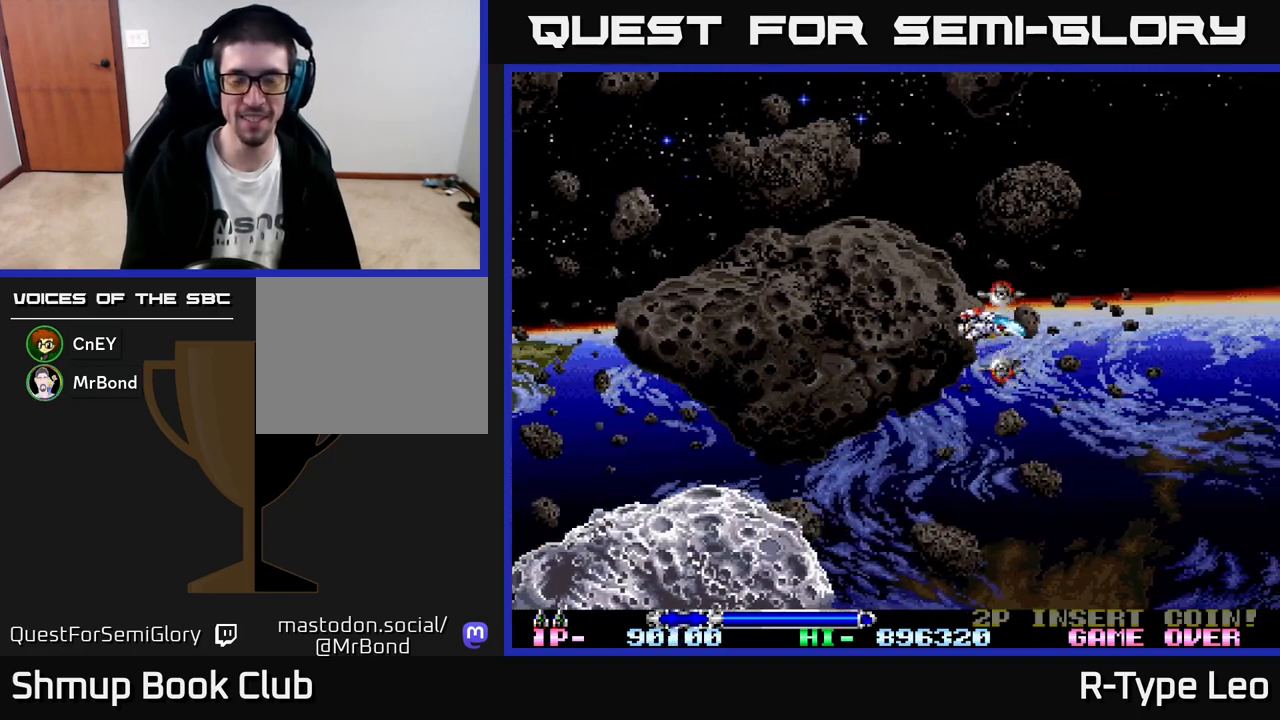
Gameplay with a controller (Xbox layout); each line is a JSON object with the inputs held at the frame after it. "events" lists button and stick changes between this image and that frame as [ms after this image, input, new state], when the widget could be followed in between. Not read: right_stick.
{"buttons": ["R2"], "left_stick": "center", "events": [[150, "DPAD_UP", "up"], [267, "R2", "down"], [333, "DPAD_LEFT", "up"]]}
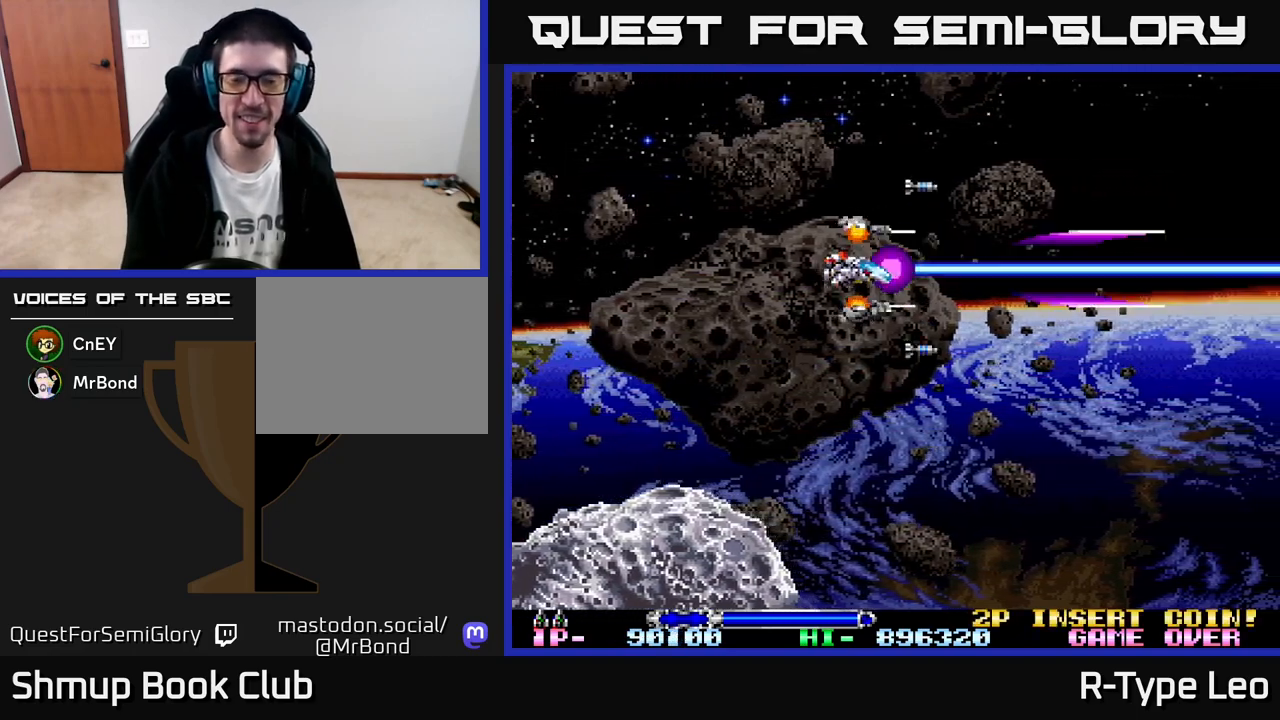
{"buttons": ["R2", "DPAD_DOWN"], "left_stick": "center", "events": [[467, "DPAD_DOWN", "down"]]}
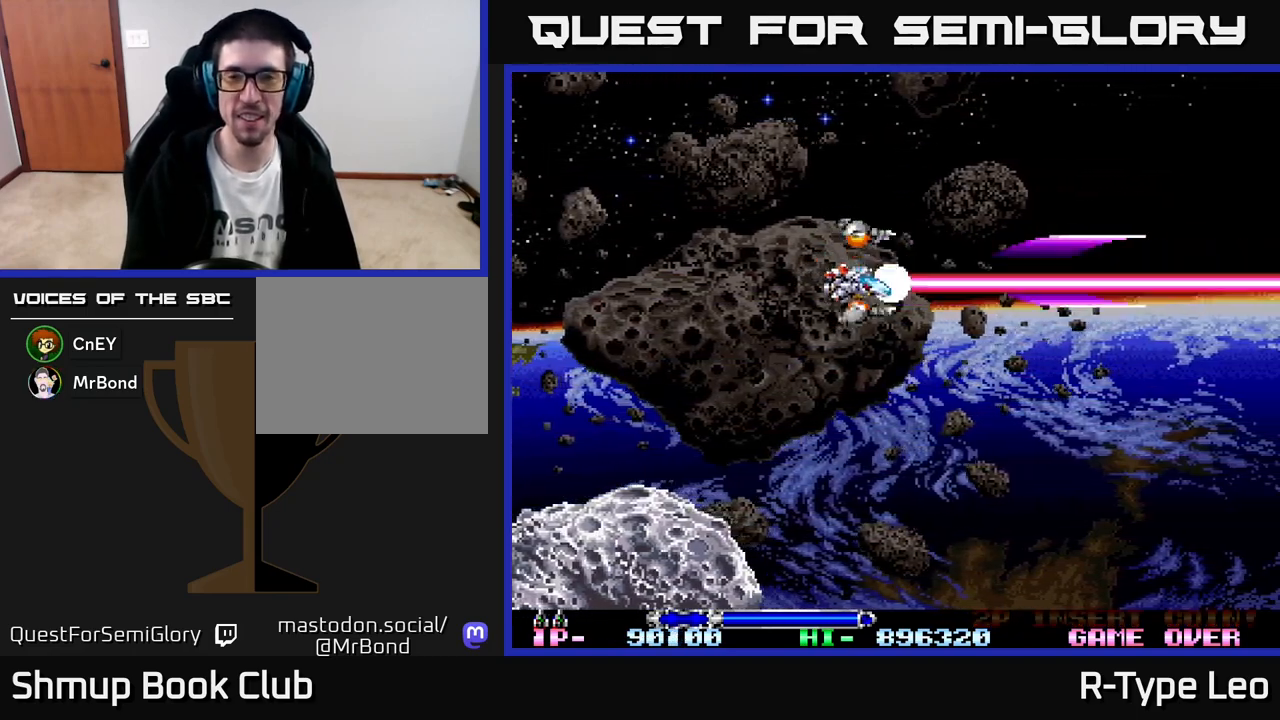
{"buttons": ["R2"], "left_stick": "center", "events": [[67, "DPAD_DOWN", "up"], [67, "DPAD_LEFT", "down"], [267, "DPAD_LEFT", "up"]]}
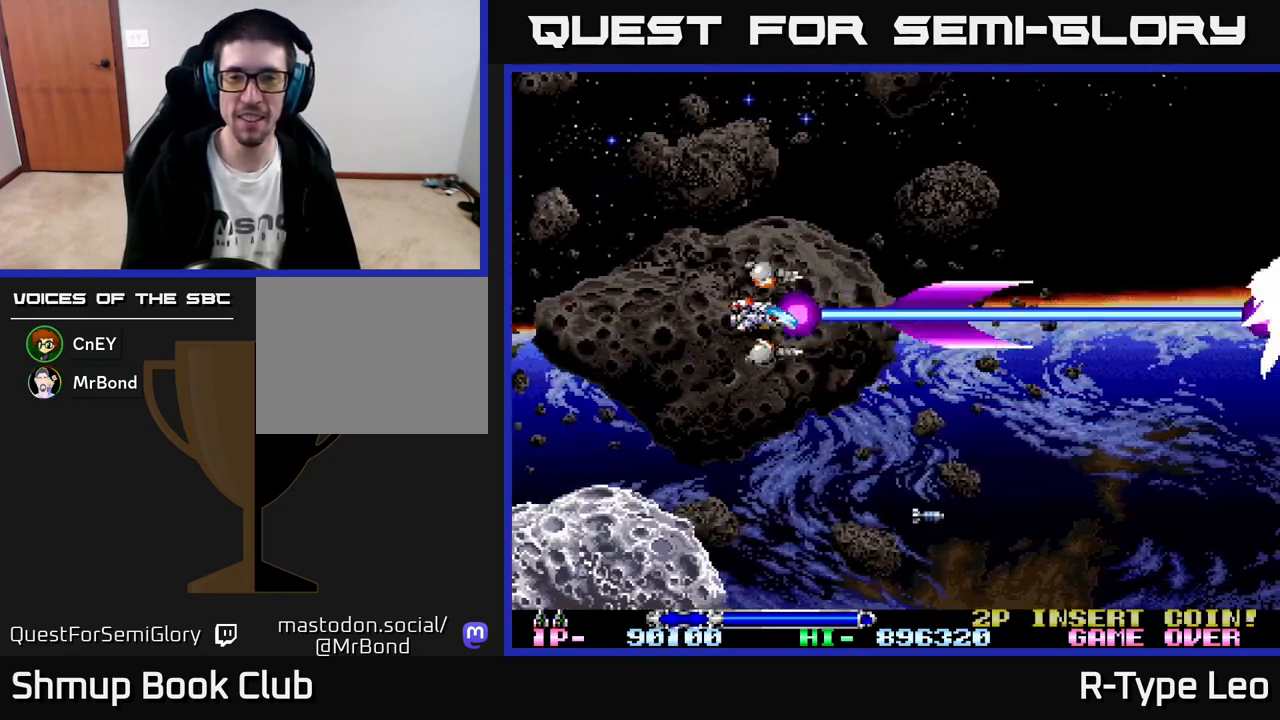
{"buttons": ["R2", "DPAD_UP"], "left_stick": "center", "events": [[483, "DPAD_UP", "down"]]}
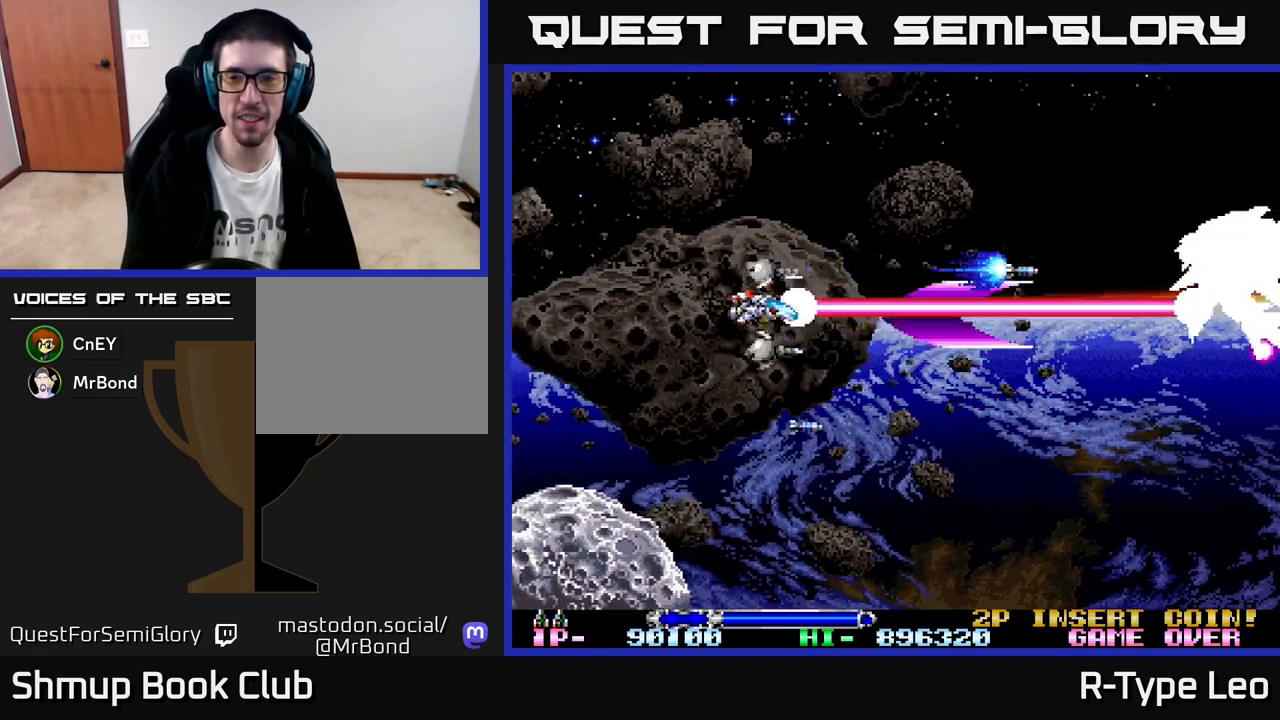
{"buttons": ["R2"], "left_stick": "center", "events": [[117, "DPAD_LEFT", "down"], [117, "DPAD_UP", "up"], [217, "DPAD_LEFT", "up"]]}
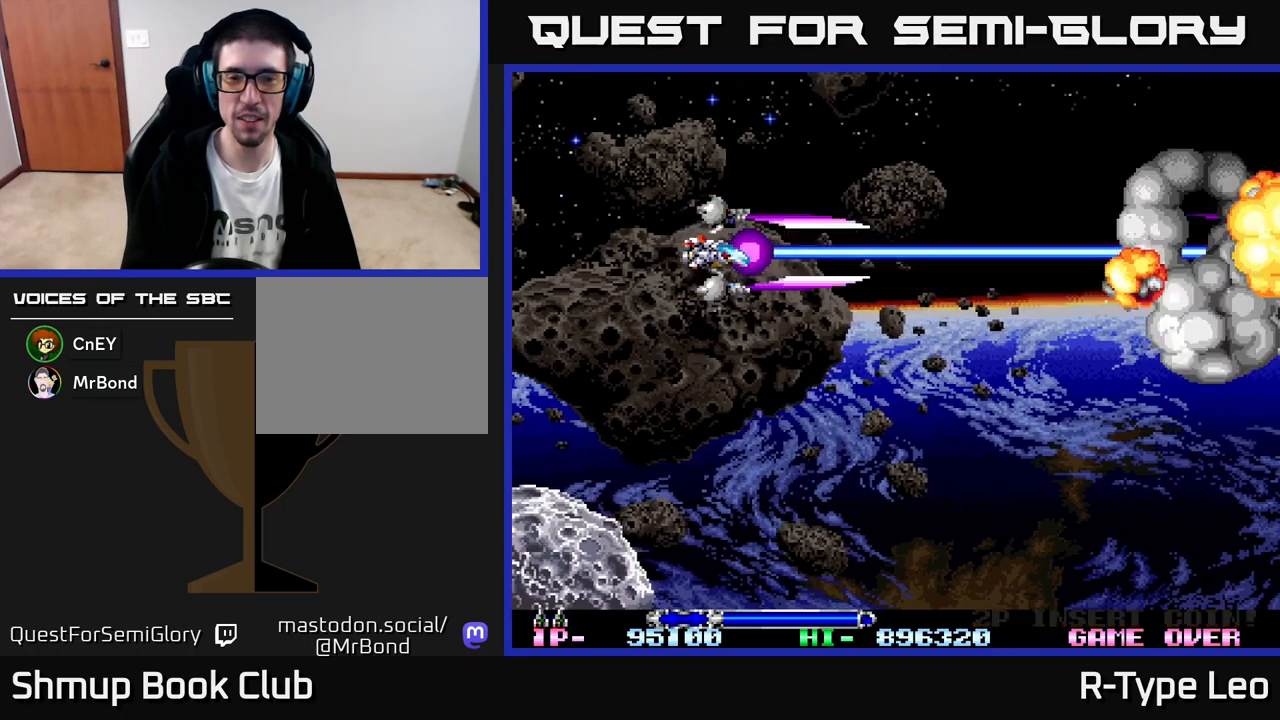
{"buttons": ["R2"], "left_stick": "center", "events": []}
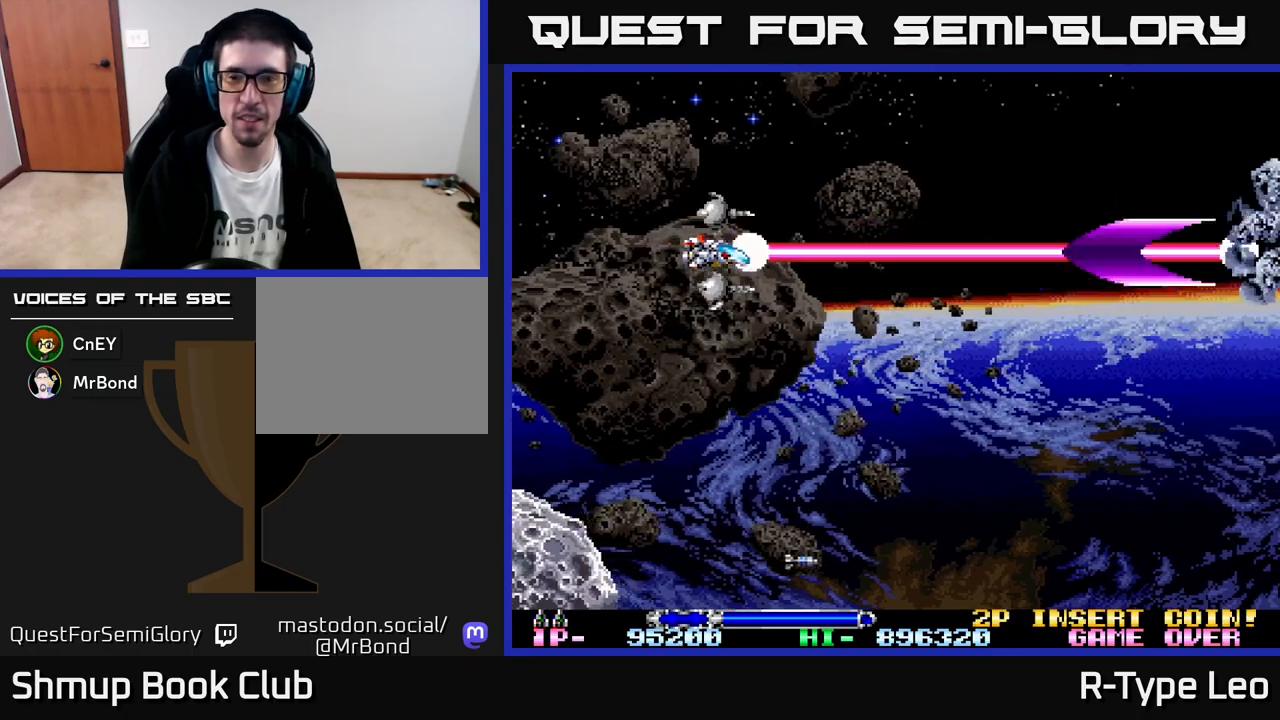
{"buttons": ["R2", "DPAD_UP"], "left_stick": "center", "events": [[433, "DPAD_UP", "down"]]}
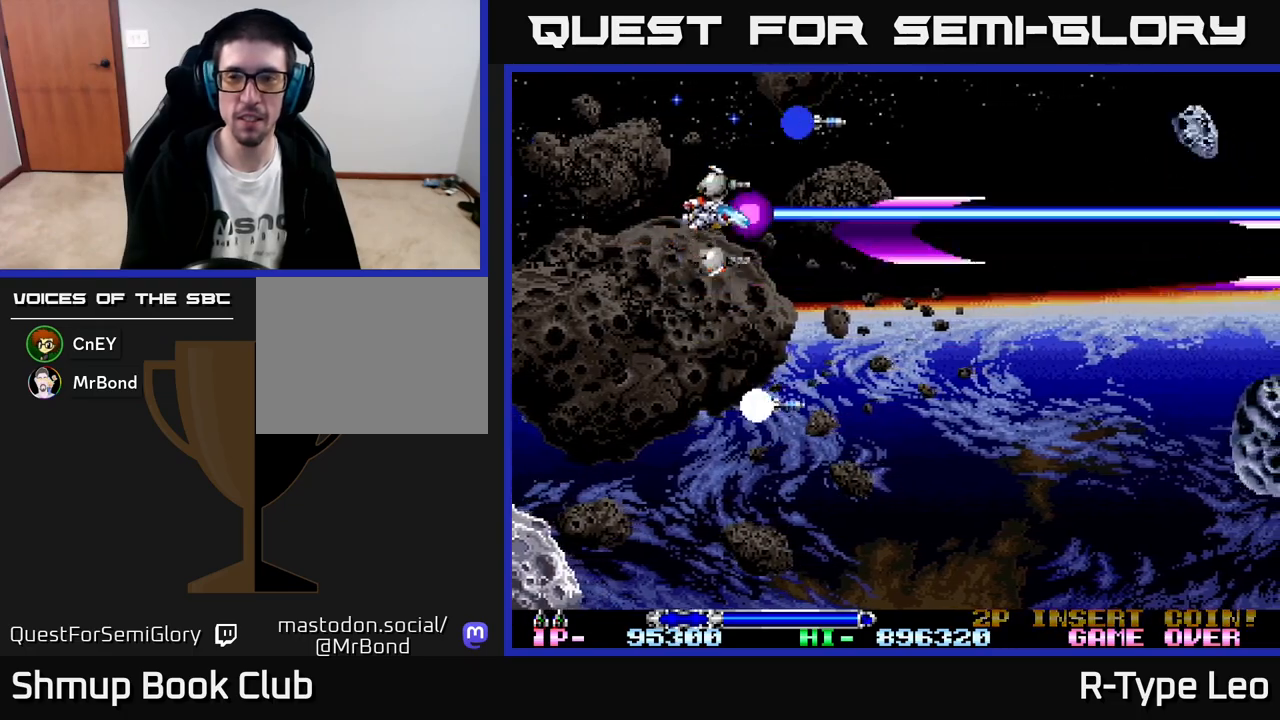
{"buttons": [], "left_stick": "center", "events": [[133, "R2", "up"], [433, "DPAD_UP", "up"]]}
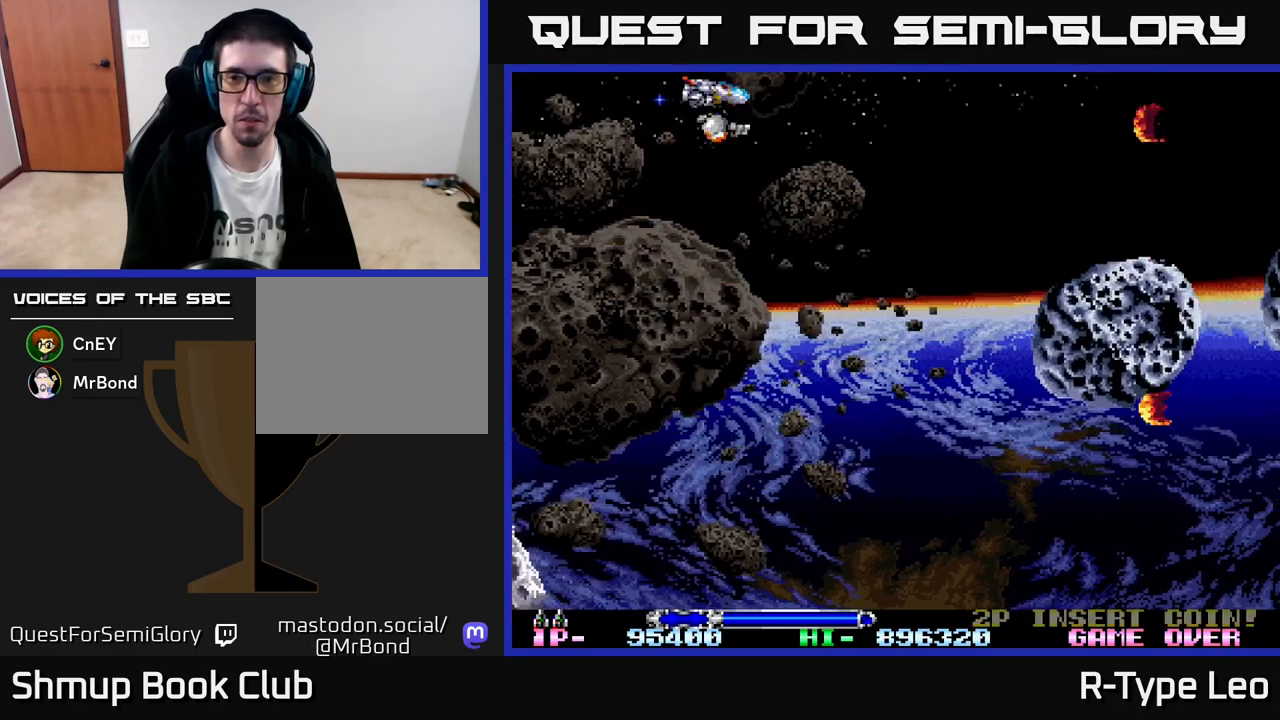
{"buttons": ["R2", "DPAD_DOWN", "DPAD_LEFT"], "left_stick": "center", "events": [[250, "R2", "down"], [417, "DPAD_LEFT", "down"], [450, "DPAD_DOWN", "down"]]}
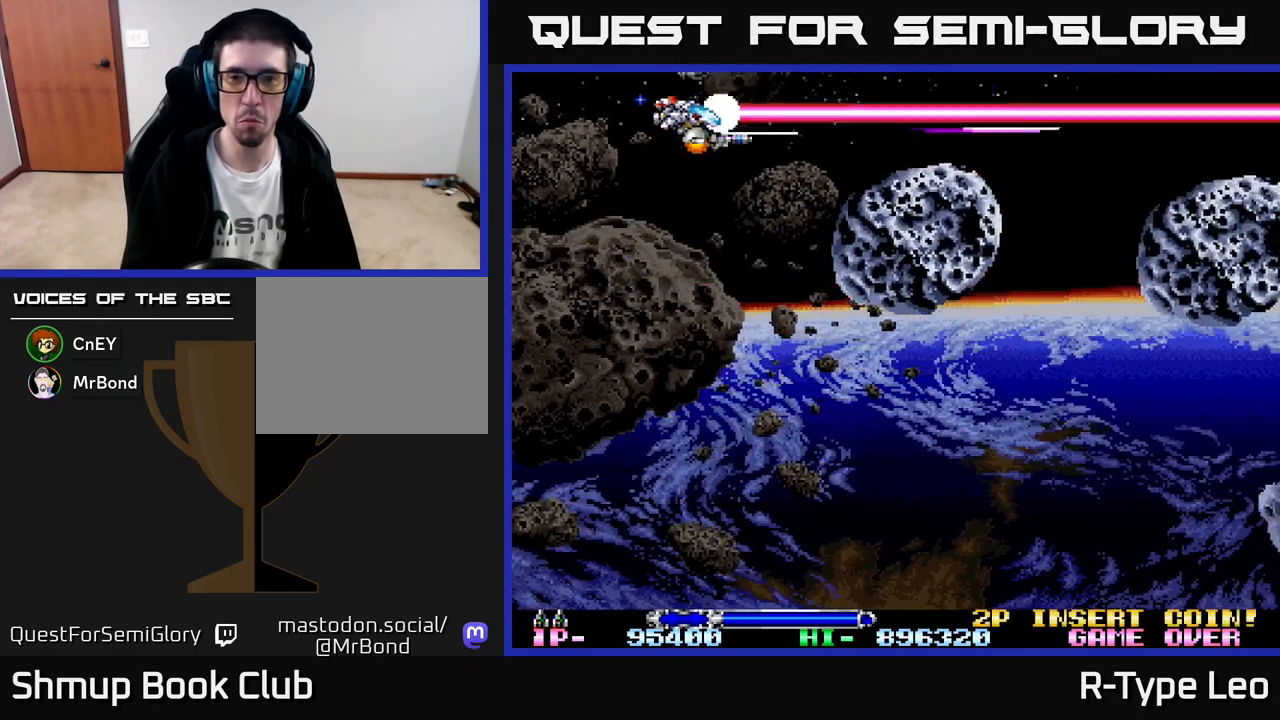
{"buttons": ["R2", "DPAD_DOWN"], "left_stick": "center", "events": [[83, "DPAD_DOWN", "up"], [317, "DPAD_DOWN", "down"], [333, "DPAD_LEFT", "up"]]}
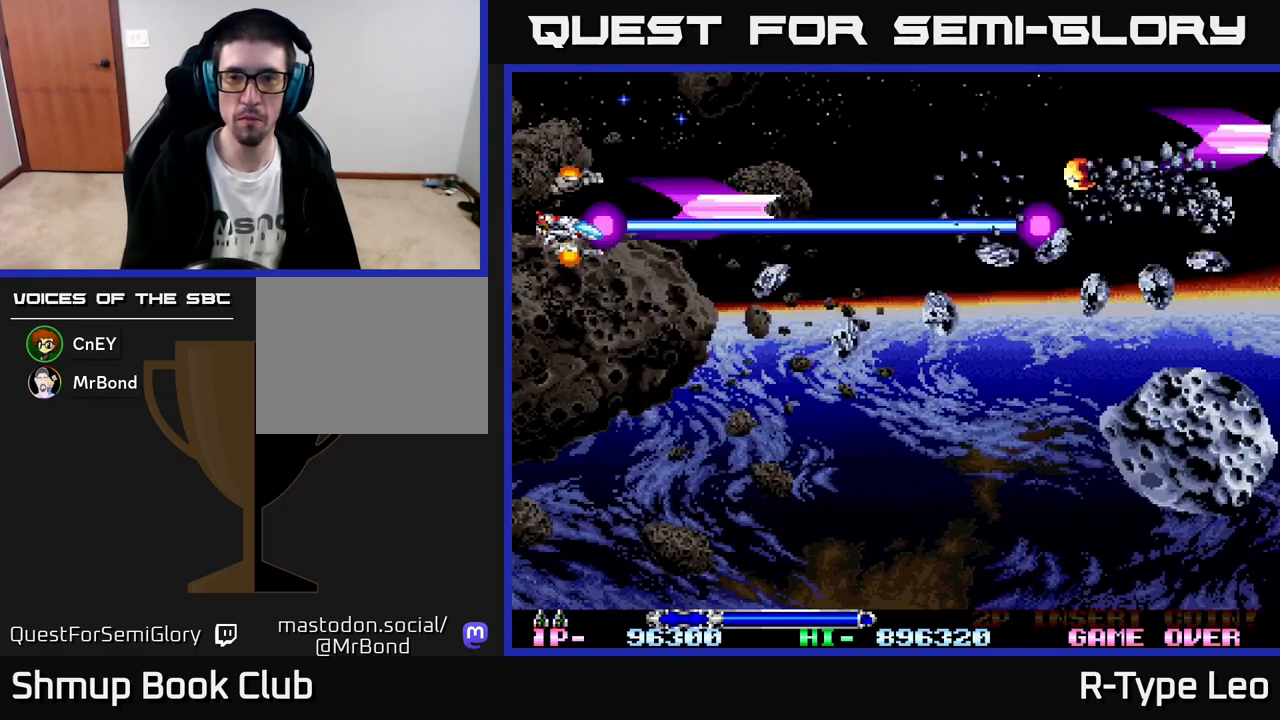
{"buttons": ["R2", "DPAD_DOWN", "DPAD_RIGHT"], "left_stick": "center", "events": [[83, "DPAD_RIGHT", "down"], [133, "DPAD_RIGHT", "up"], [483, "DPAD_RIGHT", "down"]]}
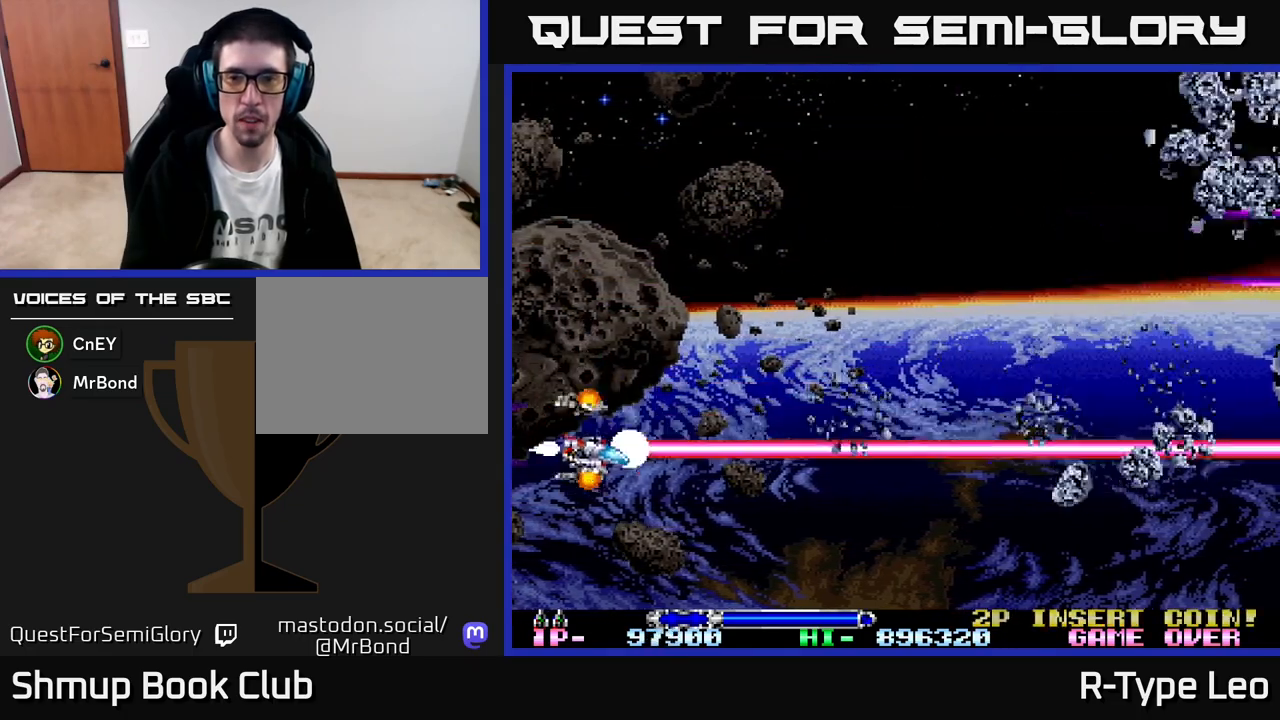
{"buttons": ["DPAD_DOWN"], "left_stick": "center", "events": [[167, "DPAD_RIGHT", "up"], [417, "R2", "up"]]}
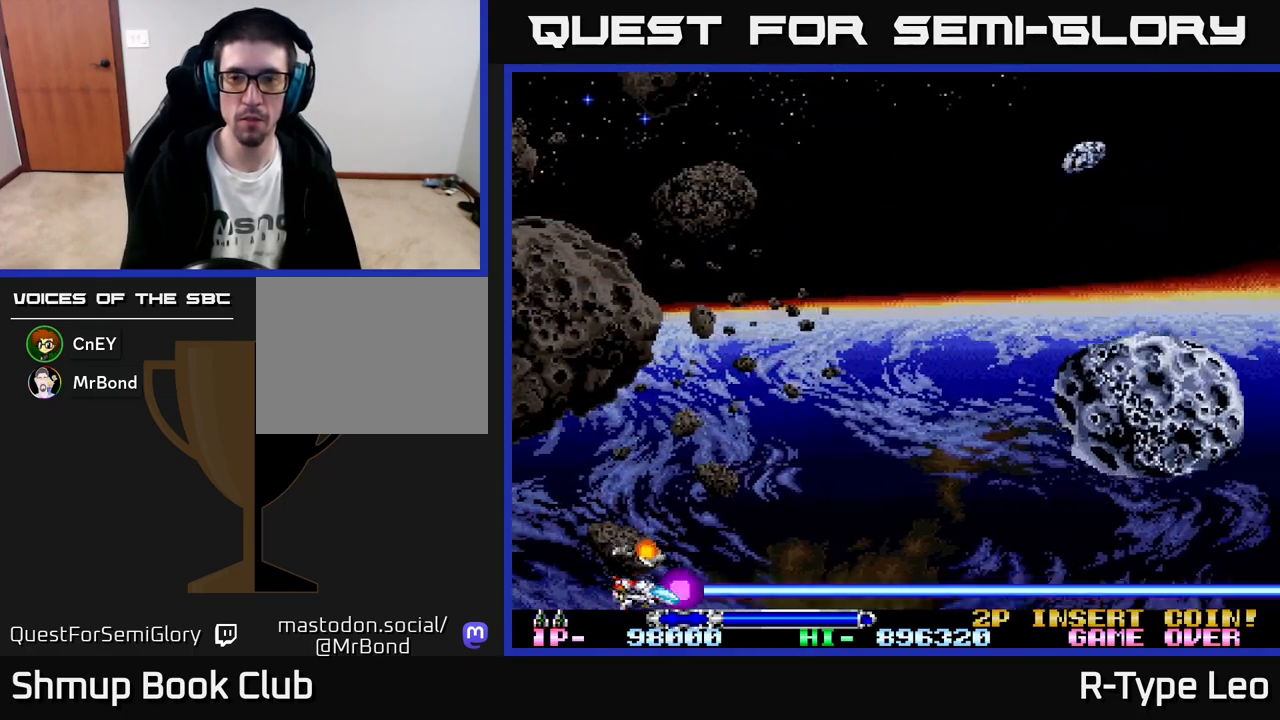
{"buttons": ["R2"], "left_stick": "center", "events": [[200, "DPAD_DOWN", "up"], [467, "R2", "down"]]}
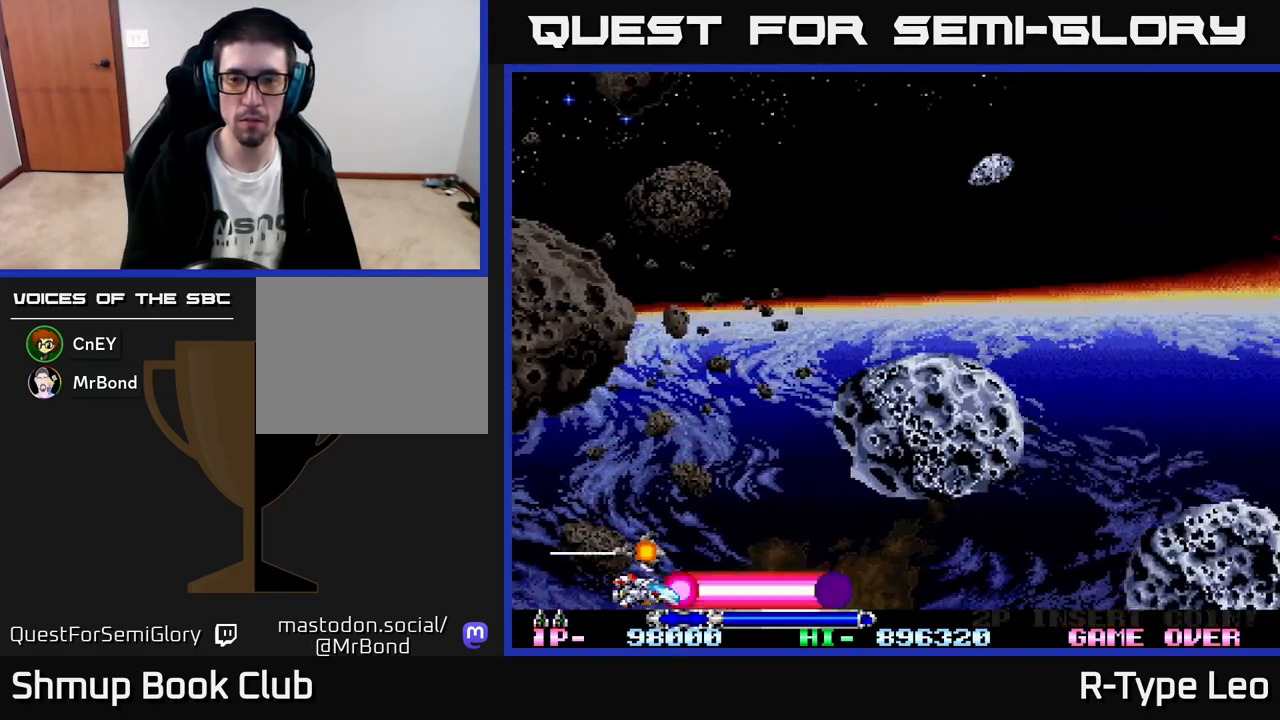
{"buttons": ["R2", "DPAD_UP", "DPAD_LEFT"], "left_stick": "center", "events": [[100, "DPAD_LEFT", "down"], [217, "DPAD_UP", "down"]]}
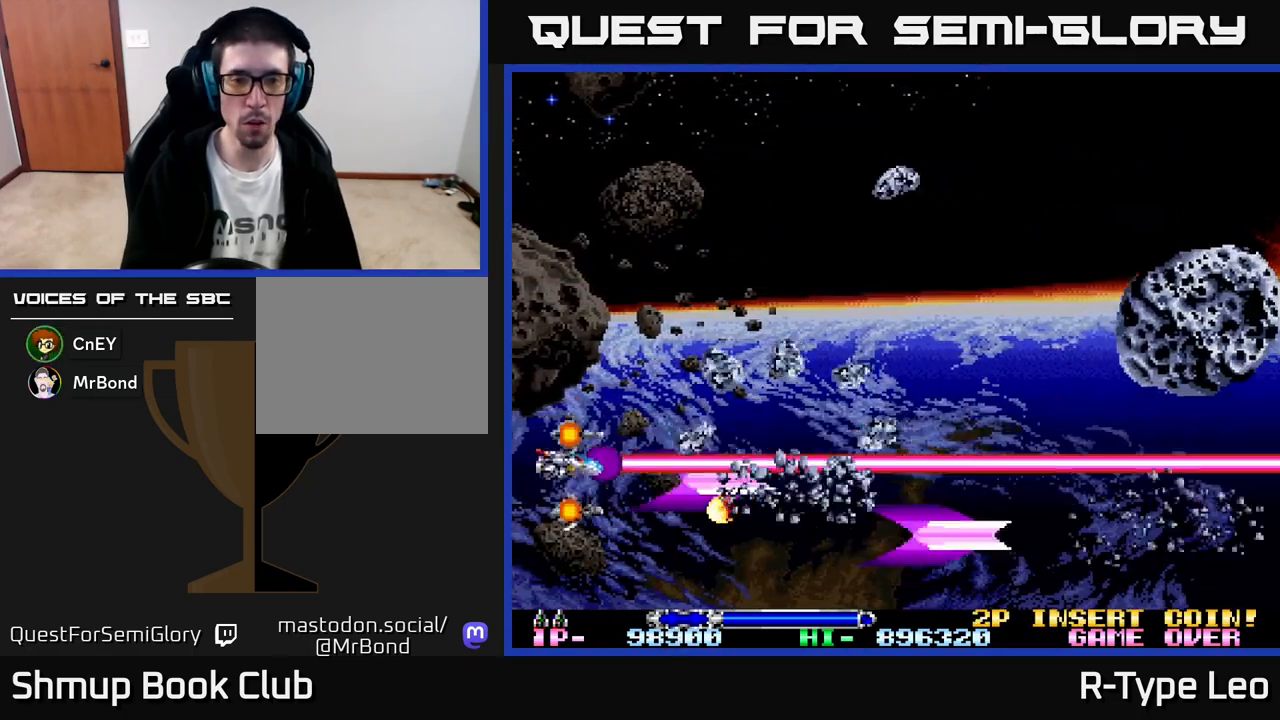
{"buttons": ["R2", "DPAD_UP"], "left_stick": "center", "events": [[233, "DPAD_LEFT", "up"]]}
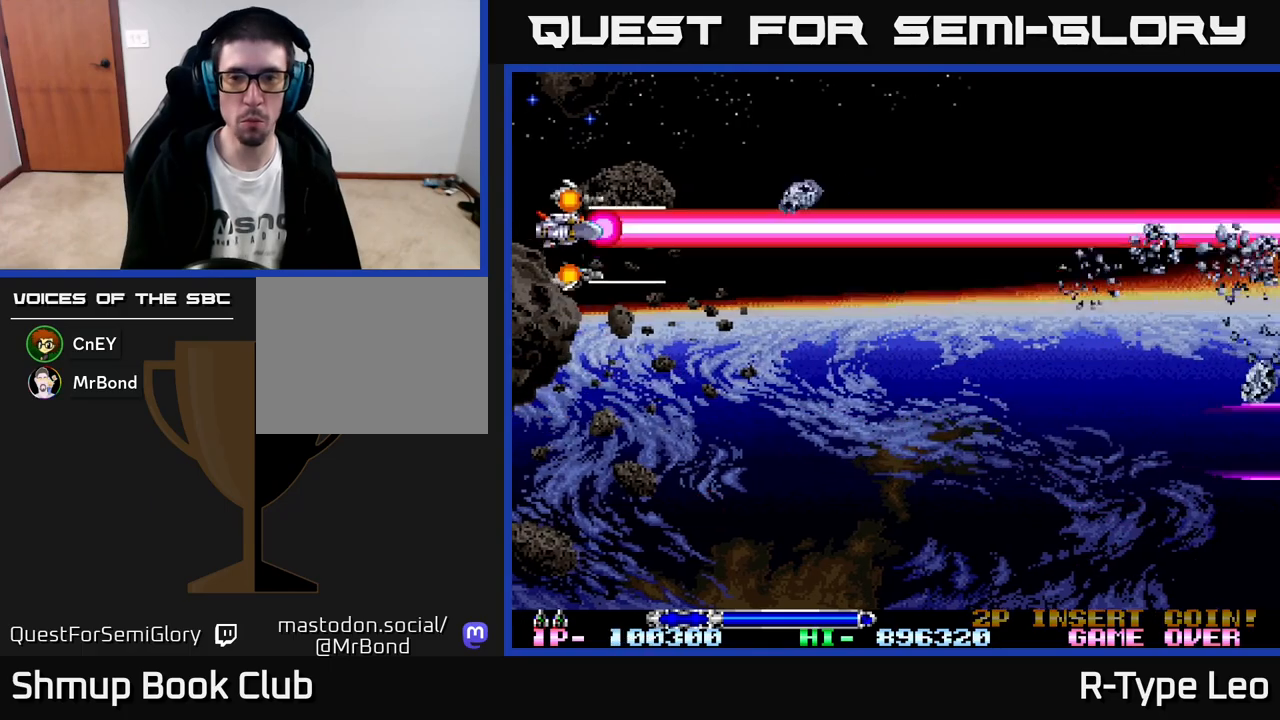
{"buttons": ["R2", "DPAD_UP"], "left_stick": "center", "events": []}
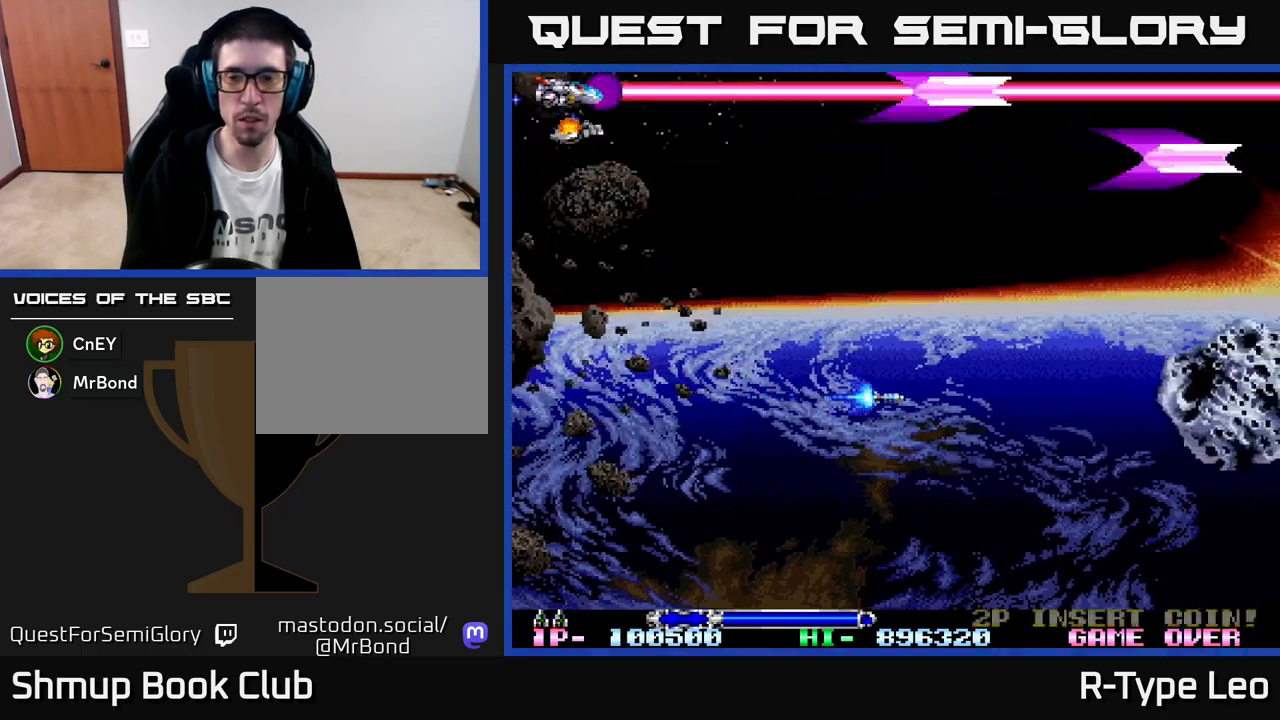
{"buttons": ["R2"], "left_stick": "center", "events": [[33, "DPAD_UP", "up"]]}
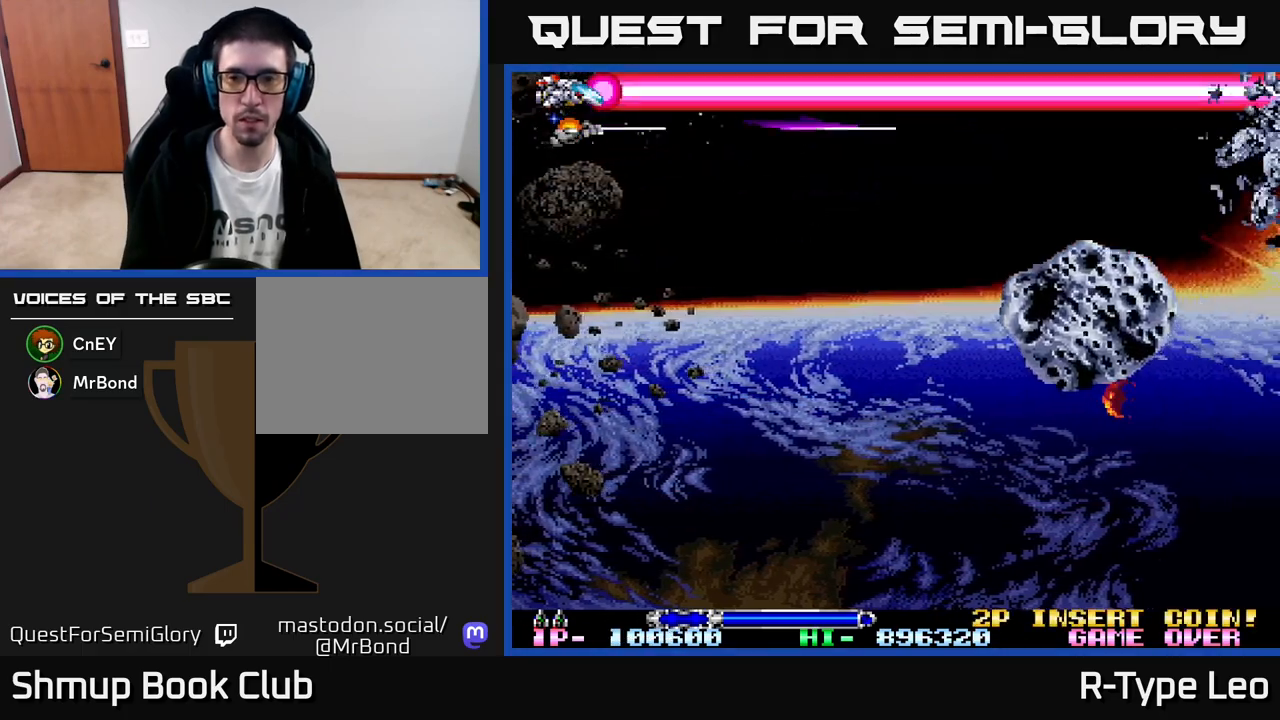
{"buttons": ["R2"], "left_stick": "center", "events": []}
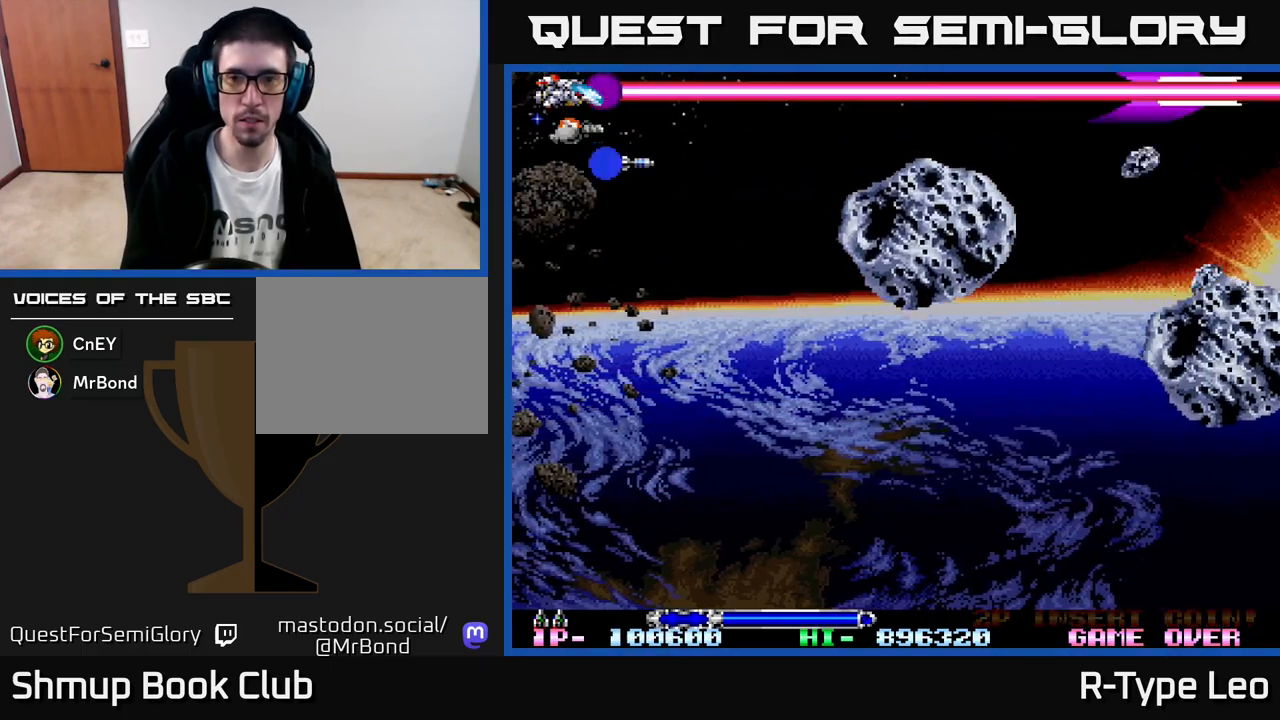
{"buttons": ["R2", "DPAD_DOWN"], "left_stick": "center", "events": [[217, "DPAD_DOWN", "down"]]}
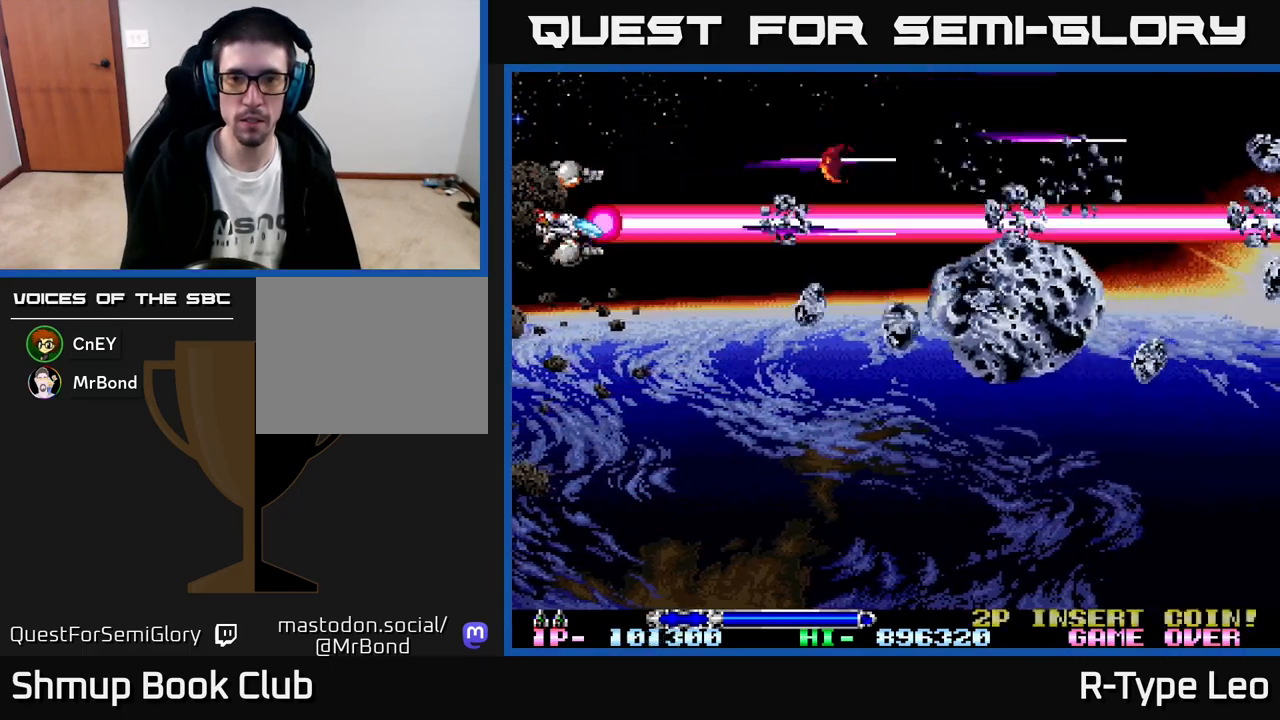
{"buttons": ["R2", "DPAD_DOWN"], "left_stick": "center", "events": []}
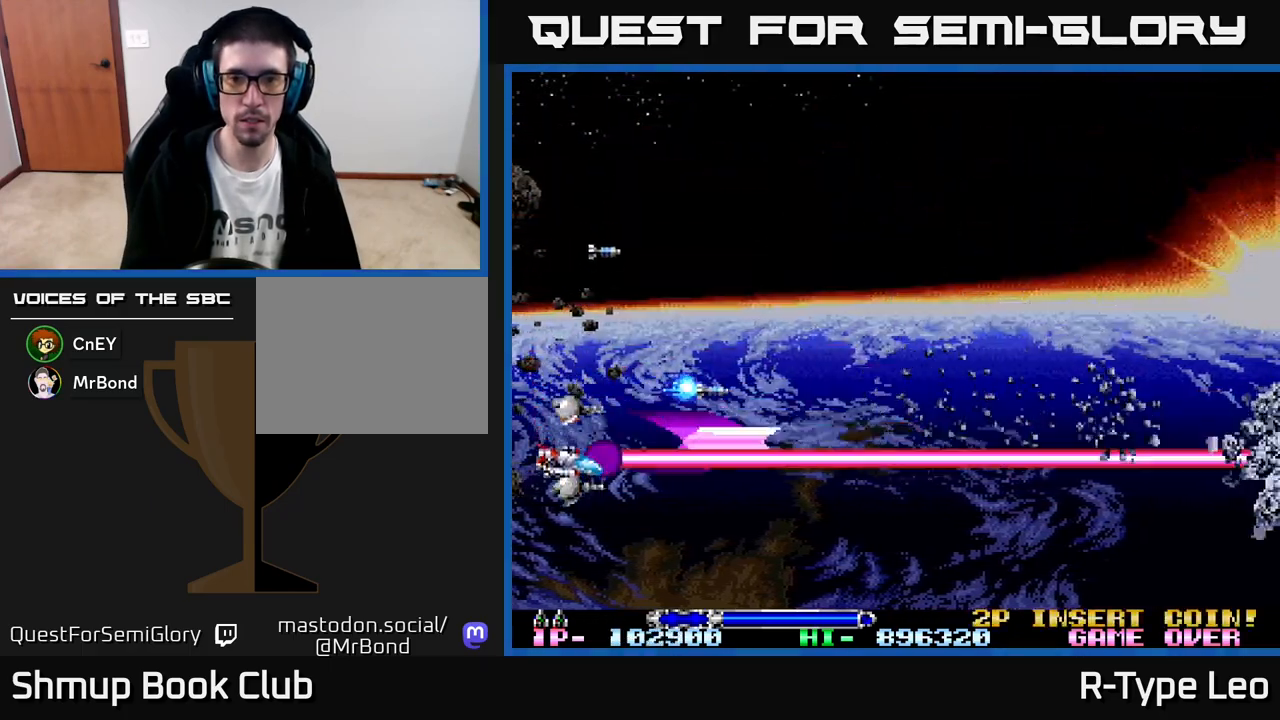
{"buttons": ["R2", "DPAD_DOWN"], "left_stick": "center", "events": []}
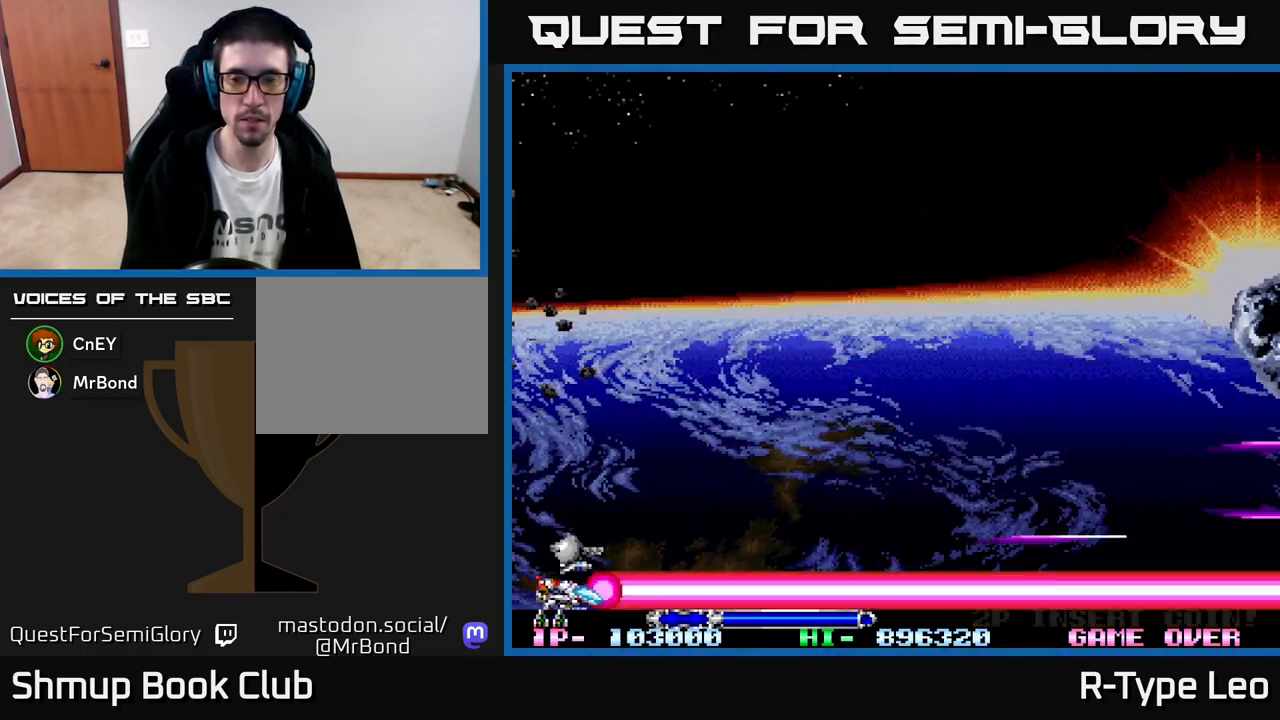
{"buttons": ["R2"], "left_stick": "center", "events": [[167, "DPAD_DOWN", "up"]]}
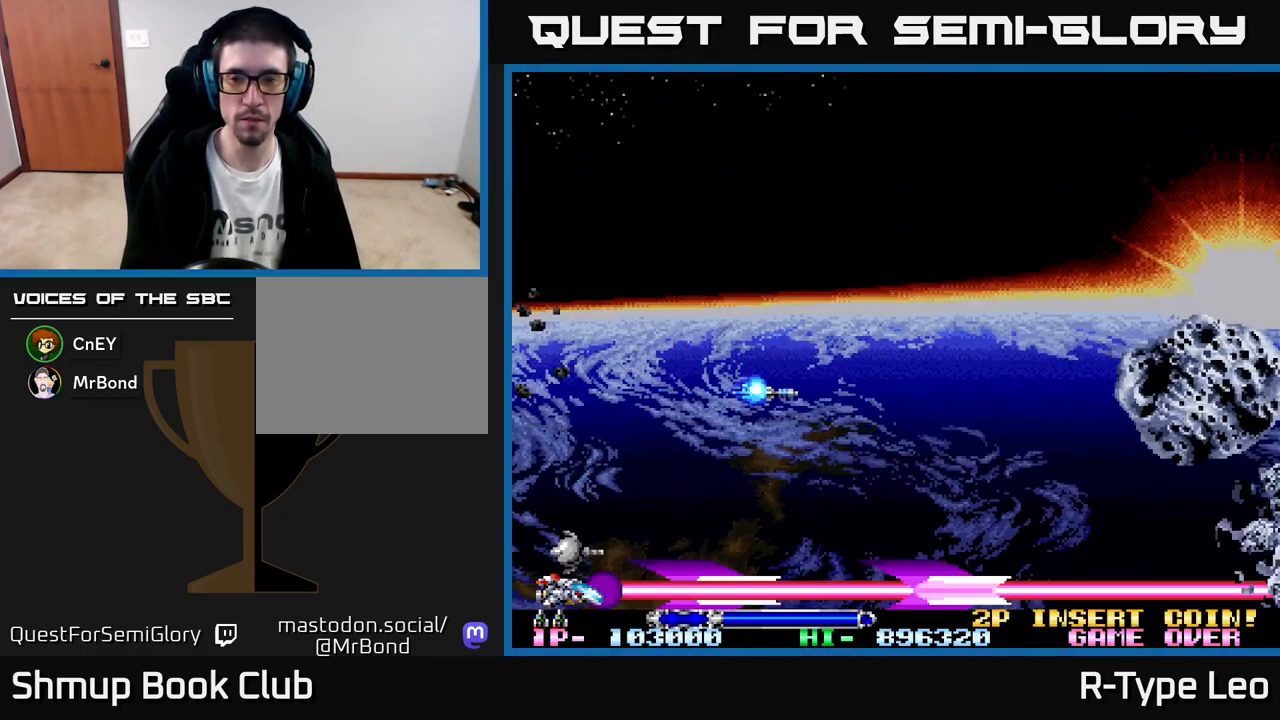
{"buttons": ["R2", "DPAD_UP", "DPAD_RIGHT"], "left_stick": "center", "events": [[333, "DPAD_RIGHT", "down"], [483, "DPAD_UP", "down"]]}
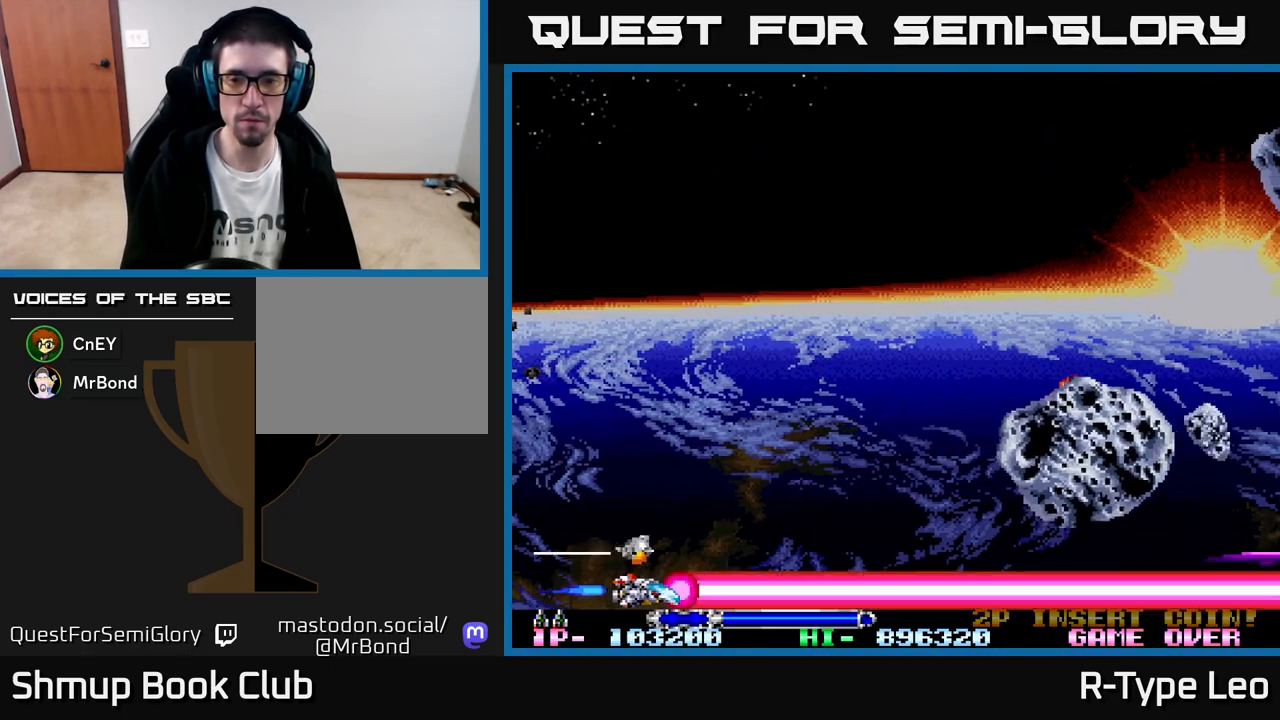
{"buttons": ["R2", "DPAD_UP", "DPAD_RIGHT"], "left_stick": "center", "events": [[17, "DPAD_RIGHT", "up"], [417, "DPAD_RIGHT", "down"]]}
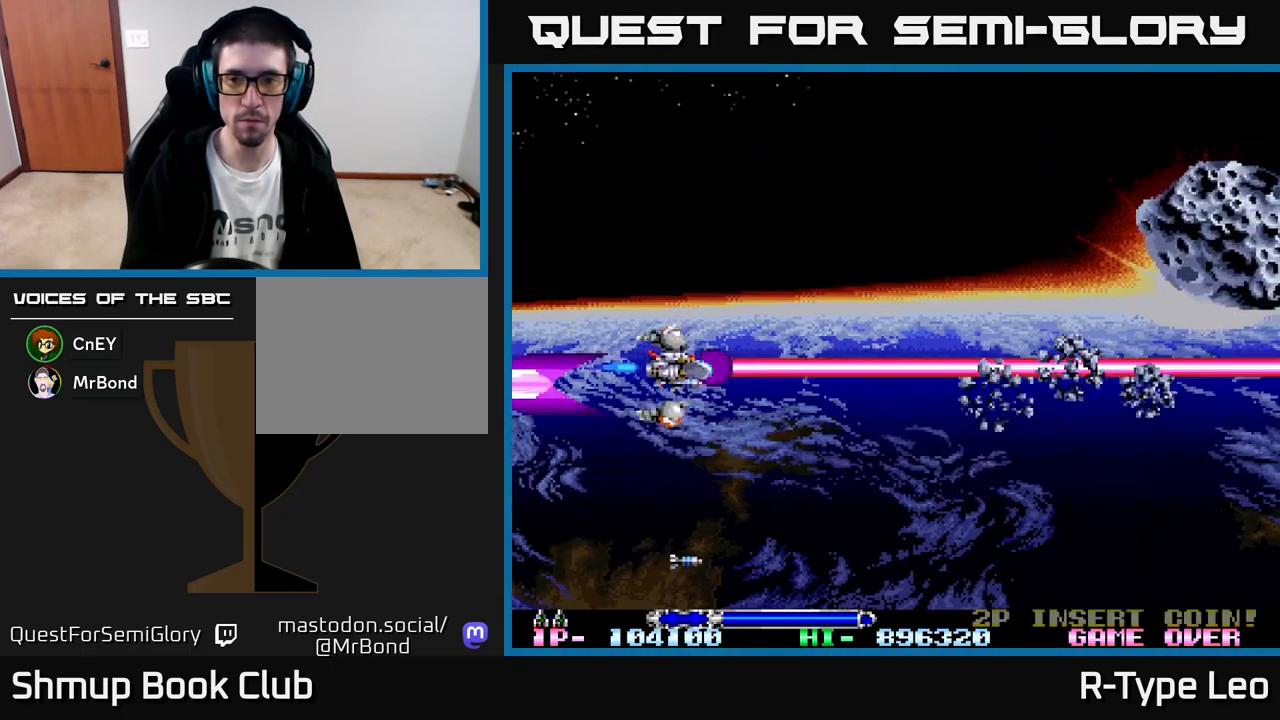
{"buttons": ["R2", "DPAD_UP"], "left_stick": "center", "events": [[183, "DPAD_UP", "up"], [217, "DPAD_UP", "down"], [283, "DPAD_RIGHT", "up"]]}
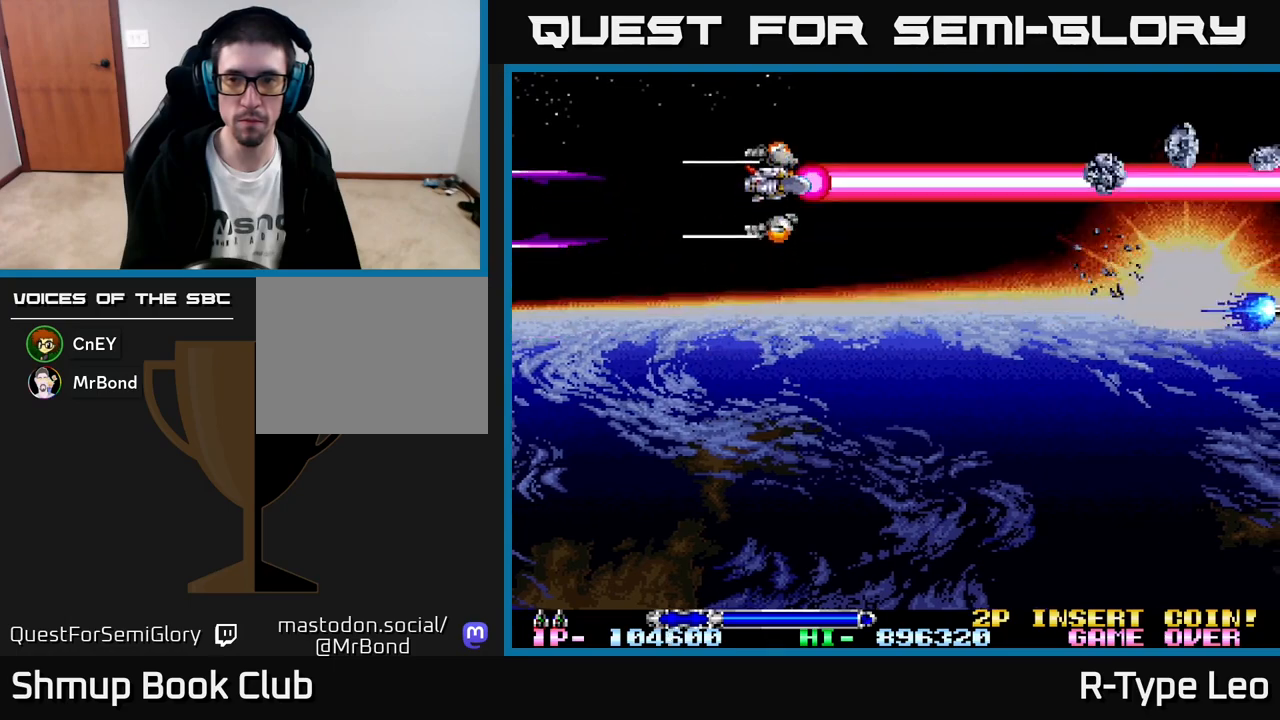
{"buttons": [], "left_stick": "center", "events": [[300, "R2", "up"], [383, "DPAD_UP", "up"]]}
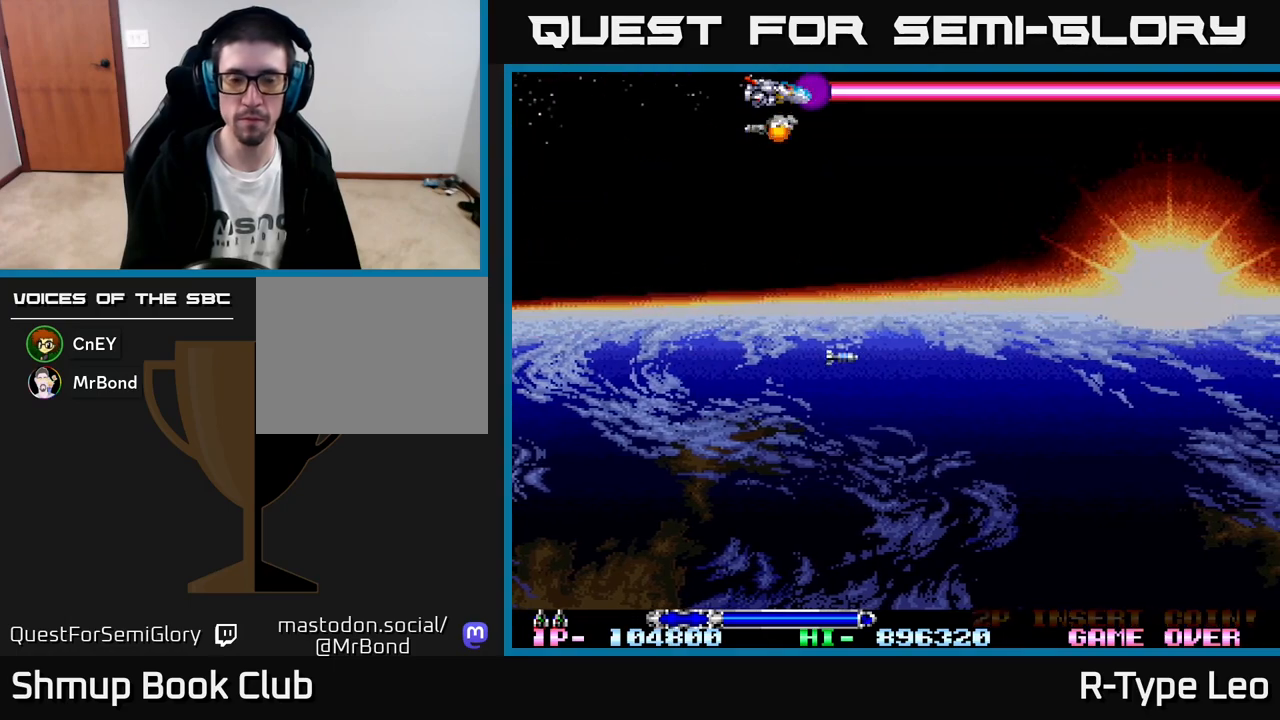
{"buttons": ["R2", "DPAD_LEFT"], "left_stick": "center", "events": [[17, "DPAD_DOWN", "down"], [383, "DPAD_DOWN", "up"], [417, "DPAD_LEFT", "down"], [483, "R2", "down"]]}
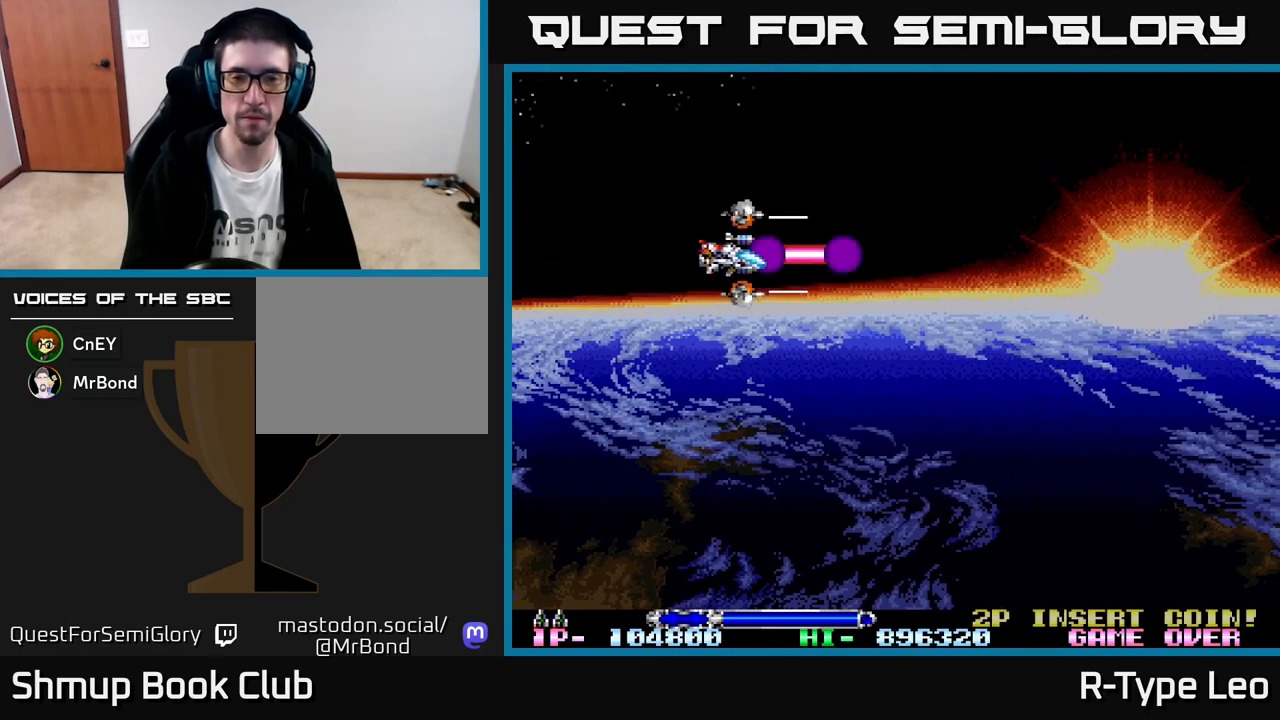
{"buttons": ["R2"], "left_stick": "center", "events": [[100, "DPAD_LEFT", "up"], [167, "DPAD_DOWN", "down"], [317, "DPAD_DOWN", "up"]]}